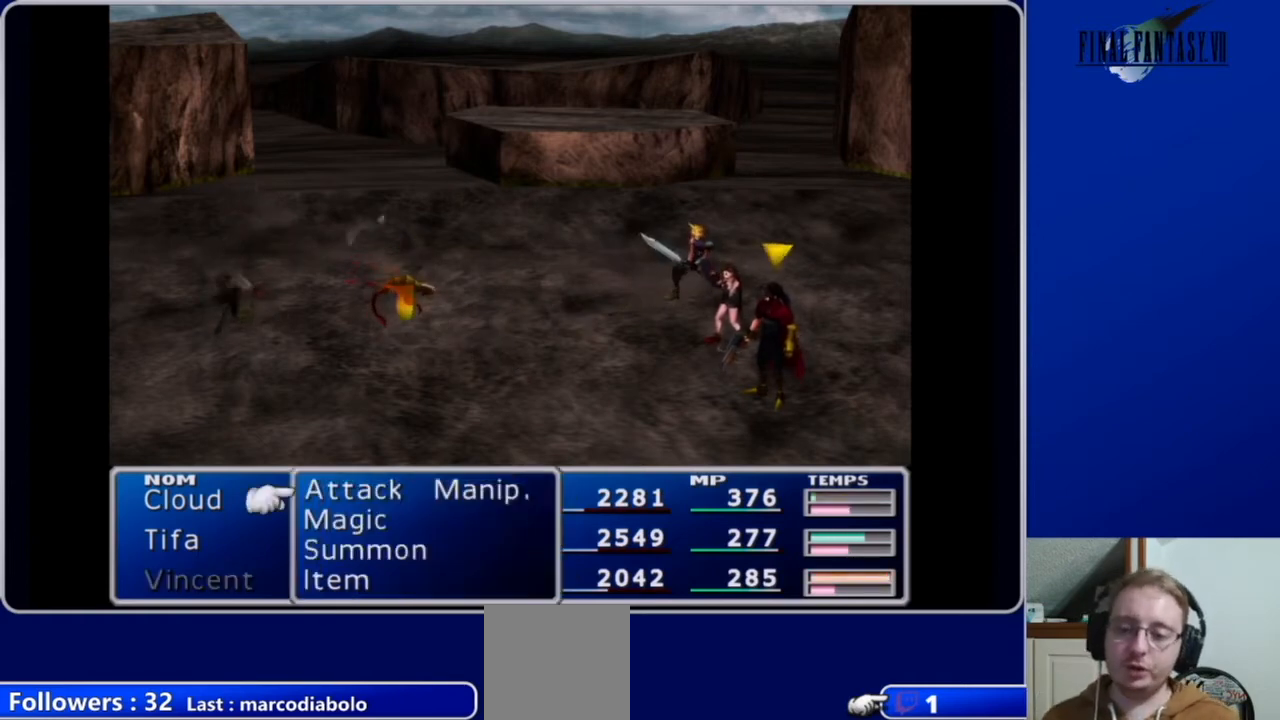
Gameplay with a controller (Xbox layout); each line is a JSON object with the inputs held at the frame after it. "events" lists button and stick changes between this image and that frame as [ms after this image, input, new state], when the widget could be followed in between.
{"buttons": [], "left_stick": "center", "right_stick": "center", "events": [[333, "B", "down"], [433, "B", "up"]]}
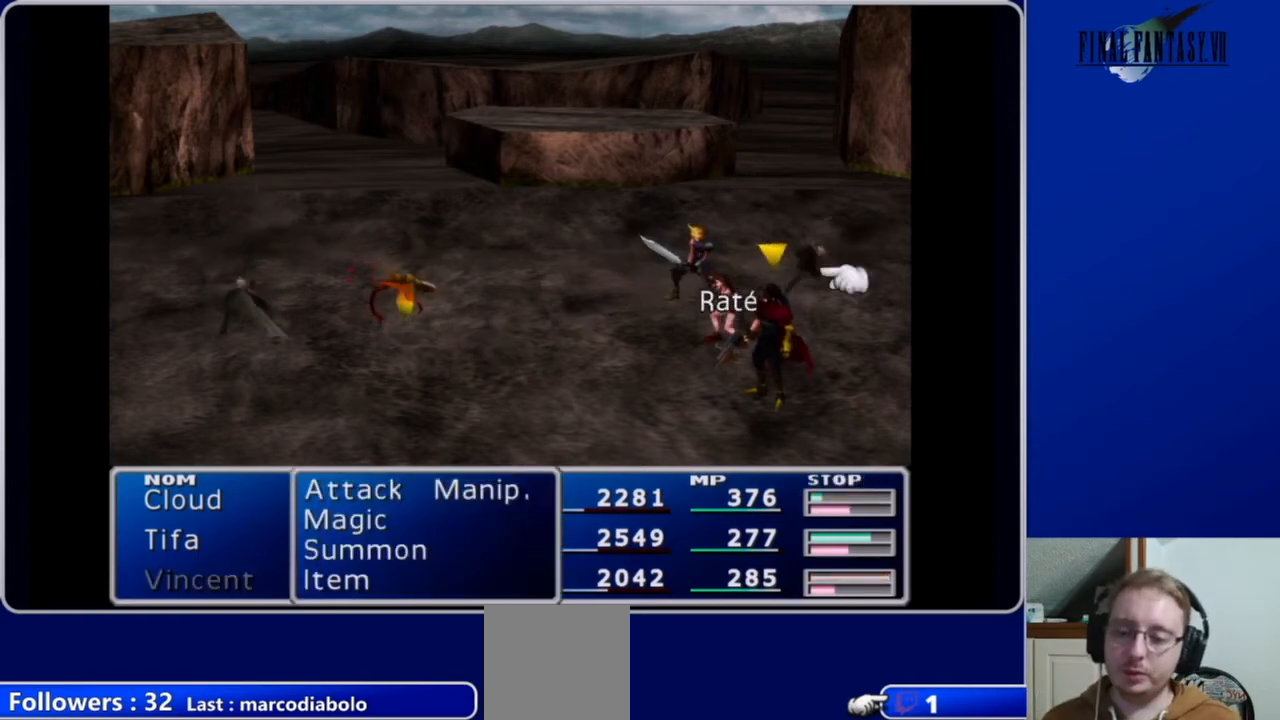
{"buttons": [], "left_stick": "center", "right_stick": "center", "events": [[167, "A", "down"], [300, "A", "up"]]}
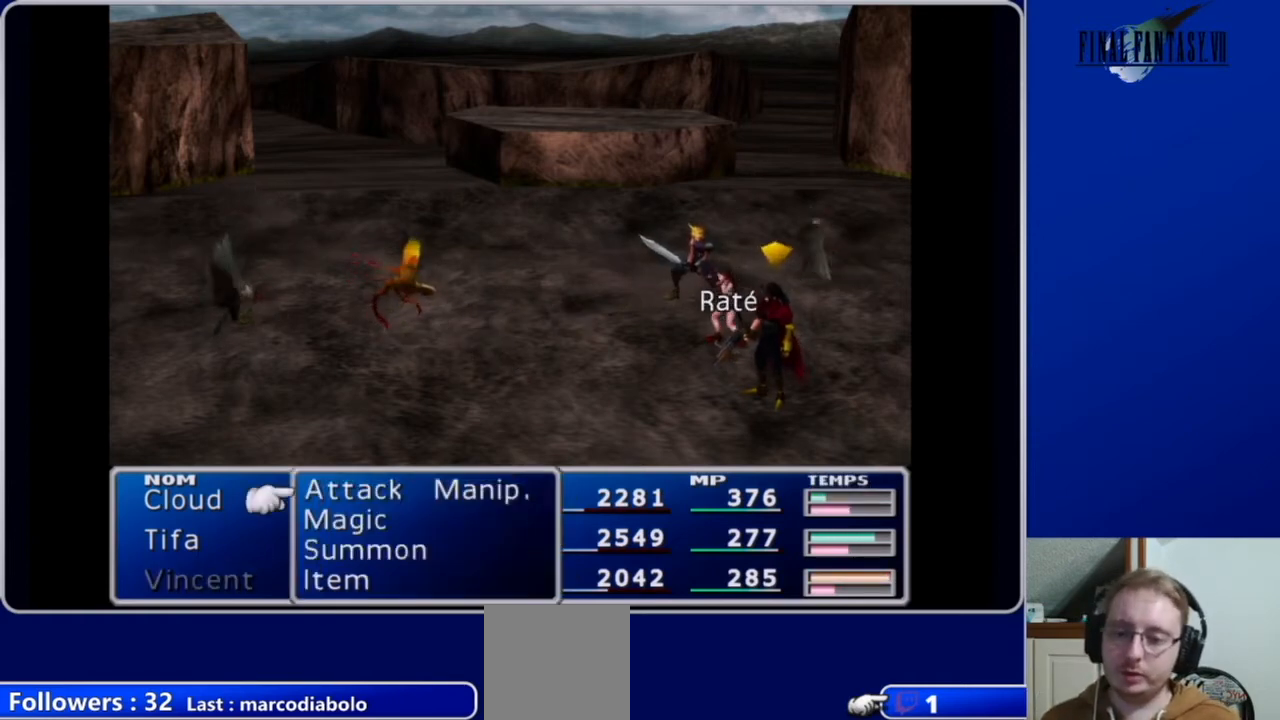
{"buttons": [], "left_stick": "center", "right_stick": "center", "events": [[267, "B", "down"], [367, "B", "up"]]}
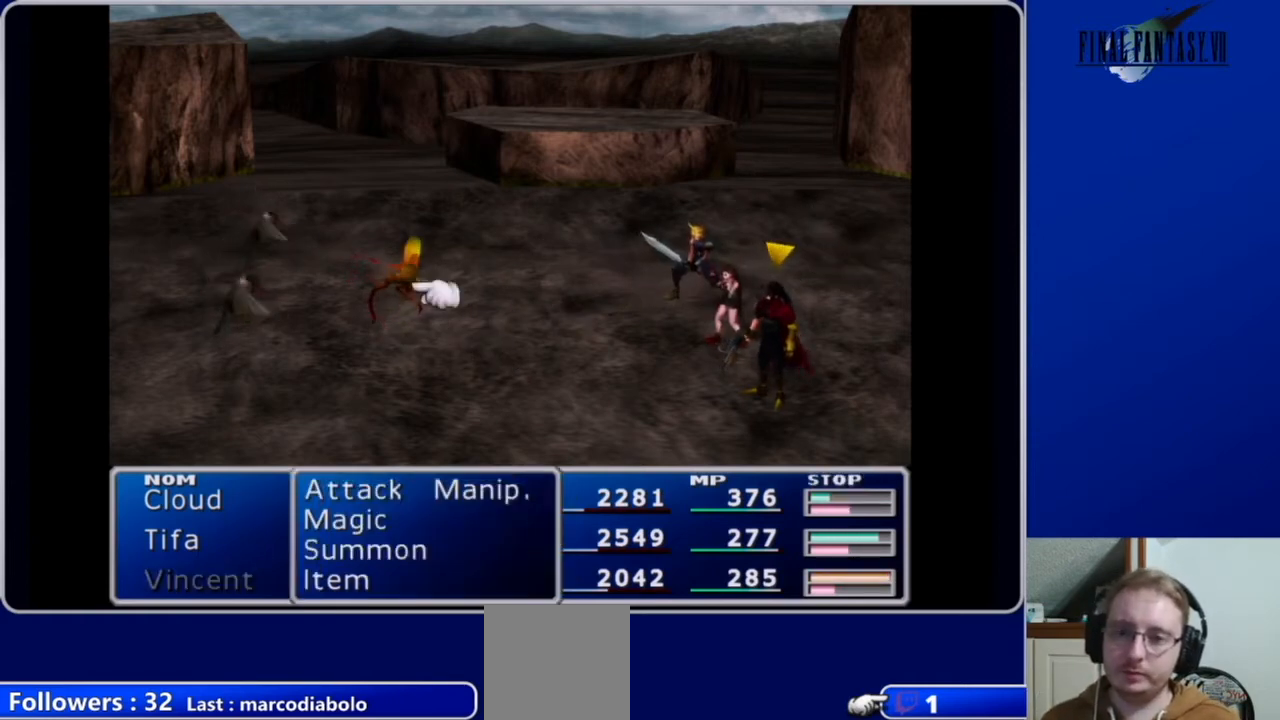
{"buttons": [], "left_stick": "center", "right_stick": "center", "events": [[133, "B", "down"], [233, "B", "up"]]}
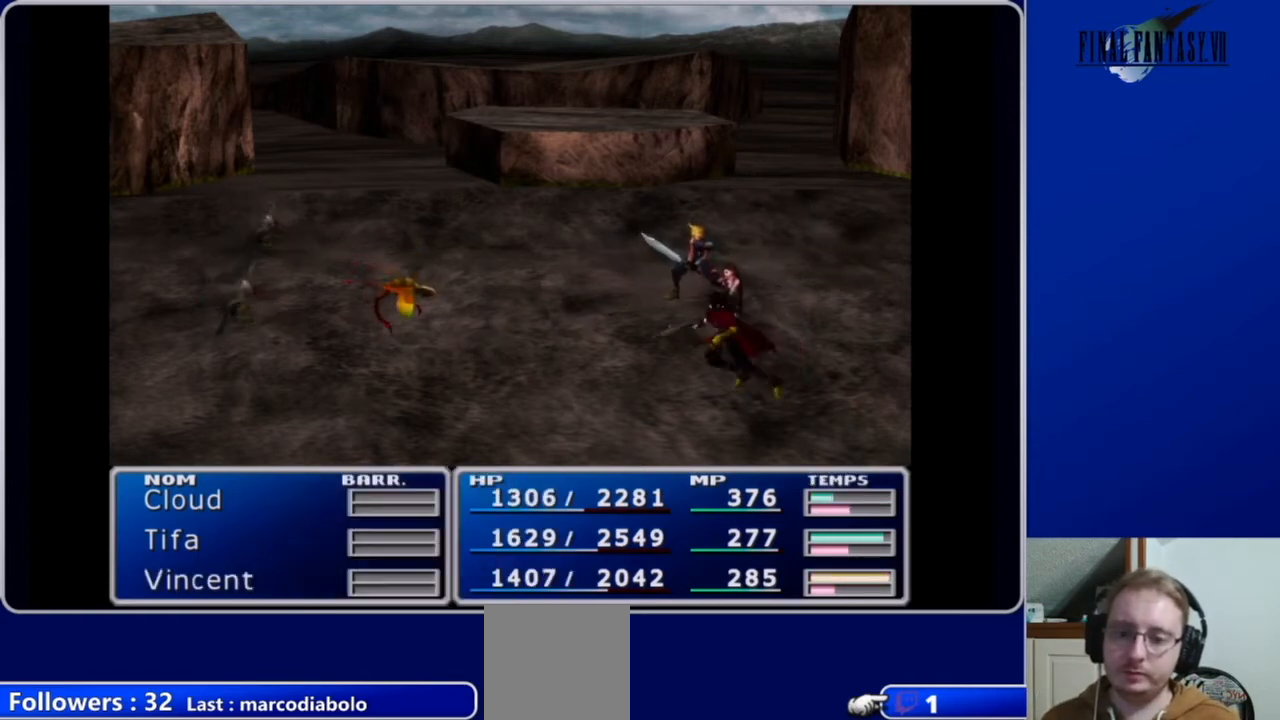
{"buttons": [], "left_stick": "center", "right_stick": "center", "events": []}
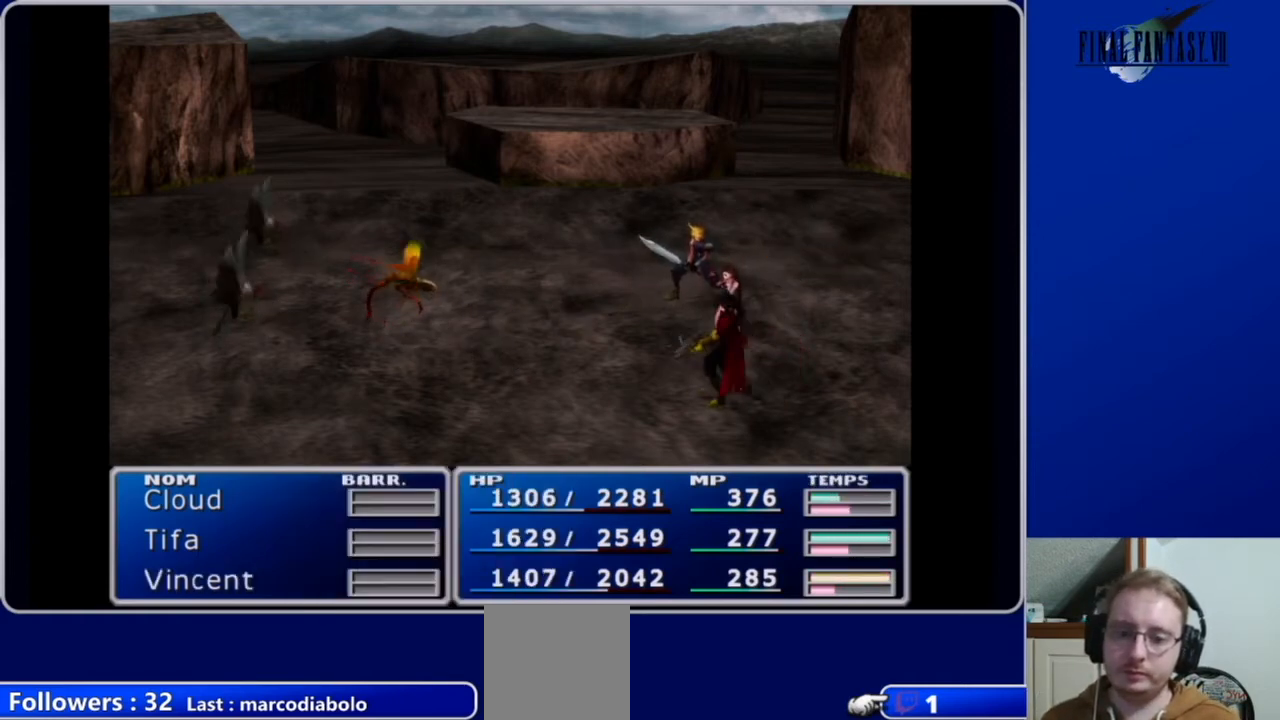
{"buttons": [], "left_stick": "center", "right_stick": "center", "events": []}